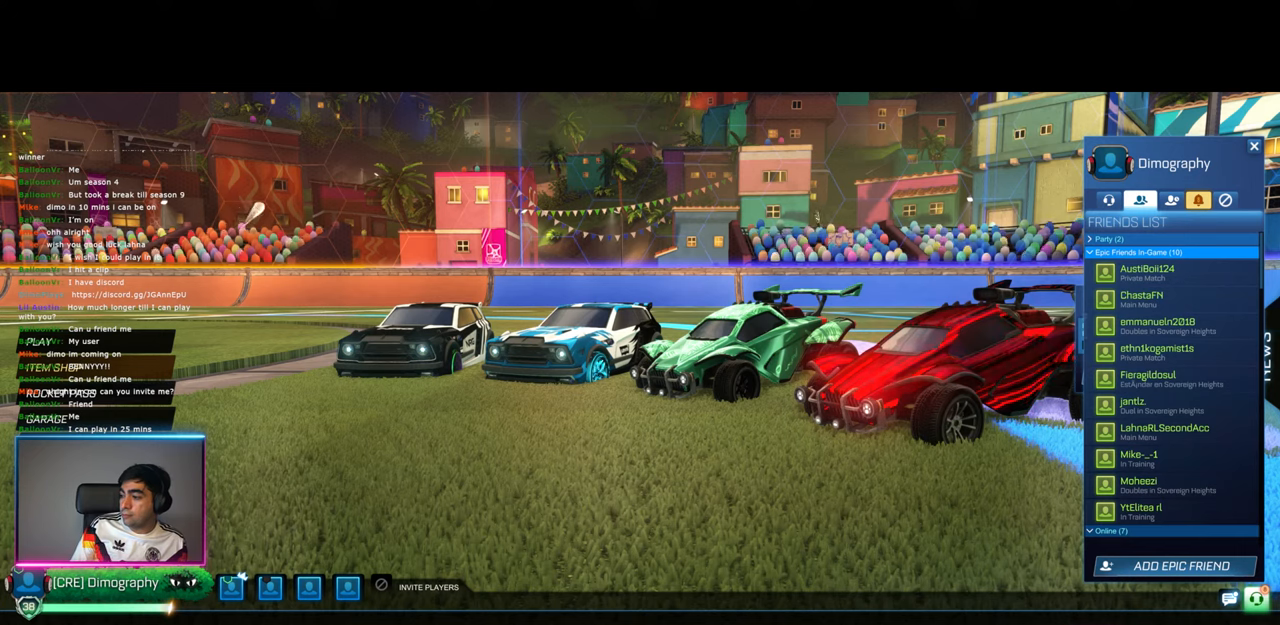
Gameplay with keyboard and mouse; each line is a JSON object with the keys and mouse buttons held at the frame after it. "events" lists presses ("down") and releases ("up") of "a", "ctrl", "d", "e", "q", "s", "shift", "space", "w", "mouse_left", "mouse_wheel", "mouse_right", "mouse_mb4" and "mouse_mb5" between this image and that frame as [ms after this image, input, new state], when the widget could be followed in between. "mouse_left", "mouse_wheel", "mouse_right", "mouse_mb4", "mouse_mb5" = the "left", "wheel", "right", "mb4", "mb5" buttons of the "mouse" list. No other keys are recorded. "wheel" means that the mouse wheel is clicked or scrolled. Mouse movement is not recorded.
{"keys": [], "mouse": [], "events": [[267, "mouse_left", "down"], [350, "mouse_left", "up"]]}
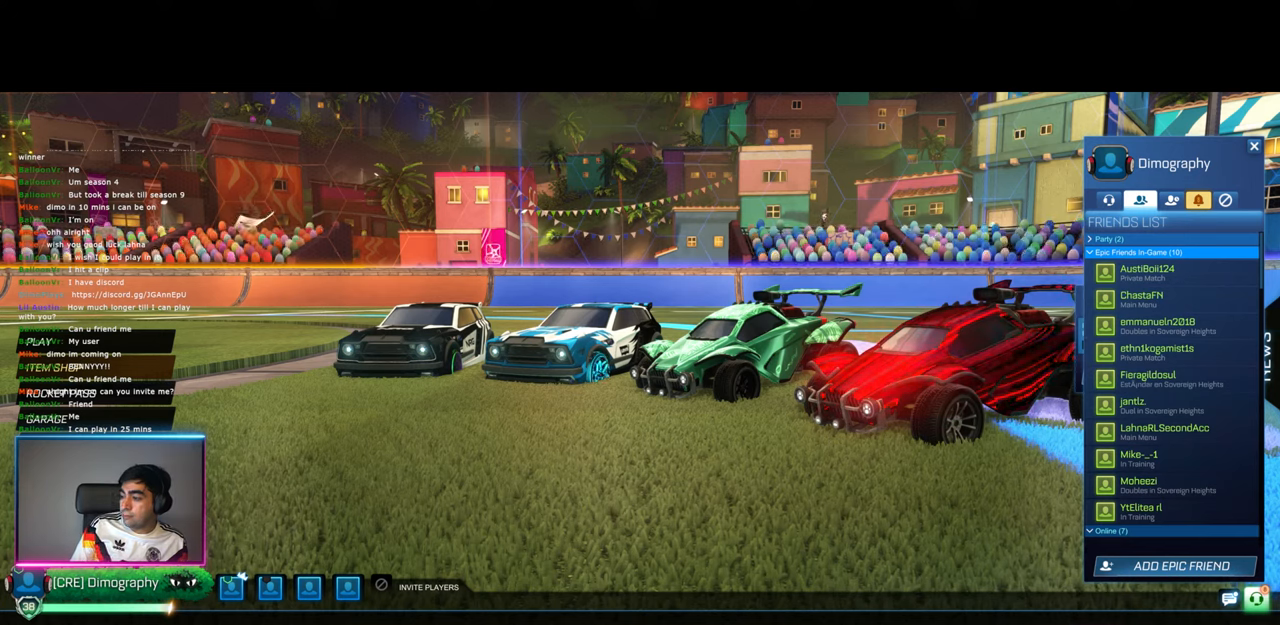
{"keys": [], "mouse": [], "events": []}
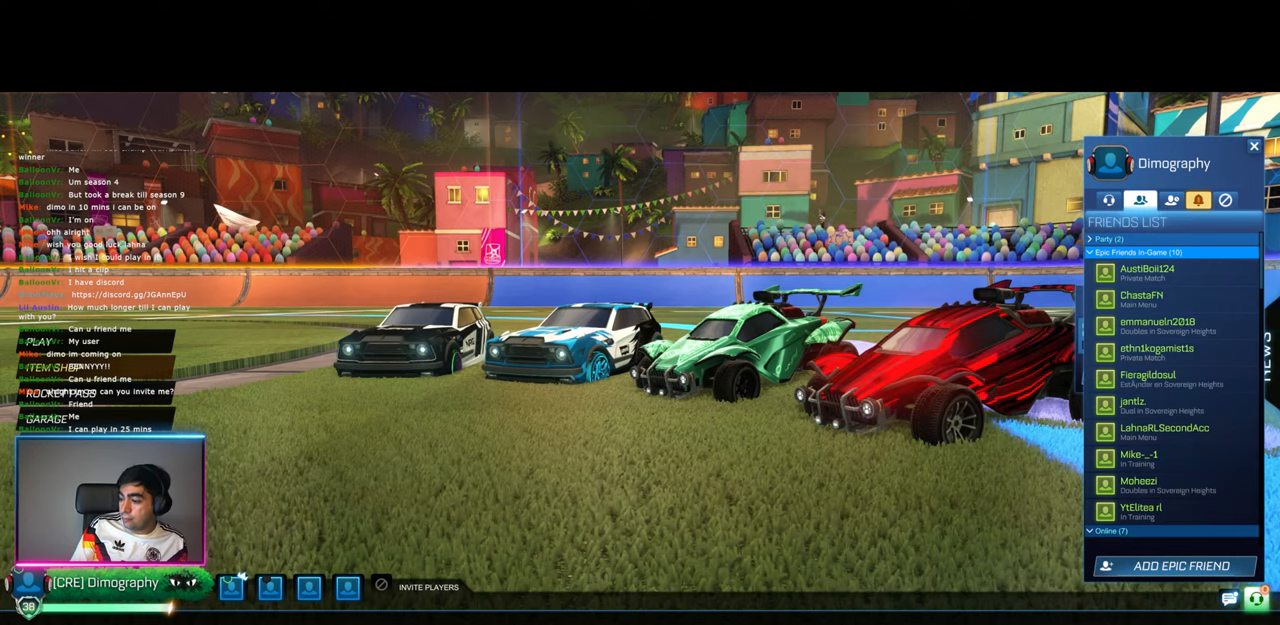
{"keys": [], "mouse": [], "events": []}
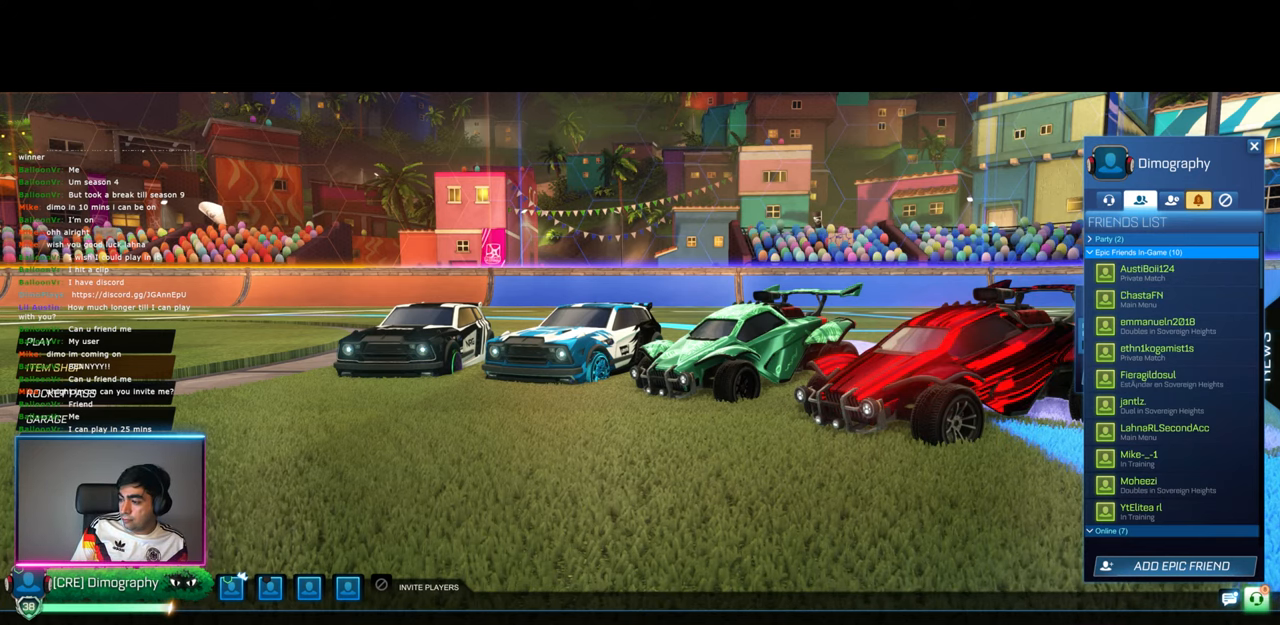
{"keys": [], "mouse": [], "events": []}
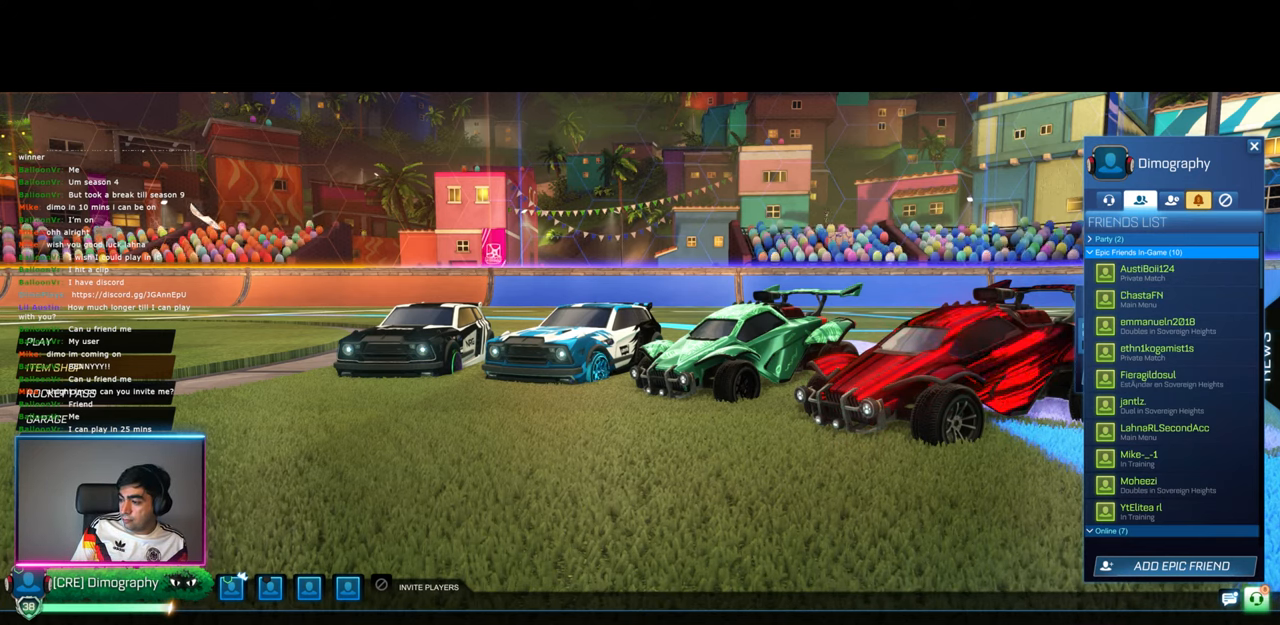
{"keys": [], "mouse": [], "events": [[50, "mouse_left", "down"], [150, "mouse_left", "up"]]}